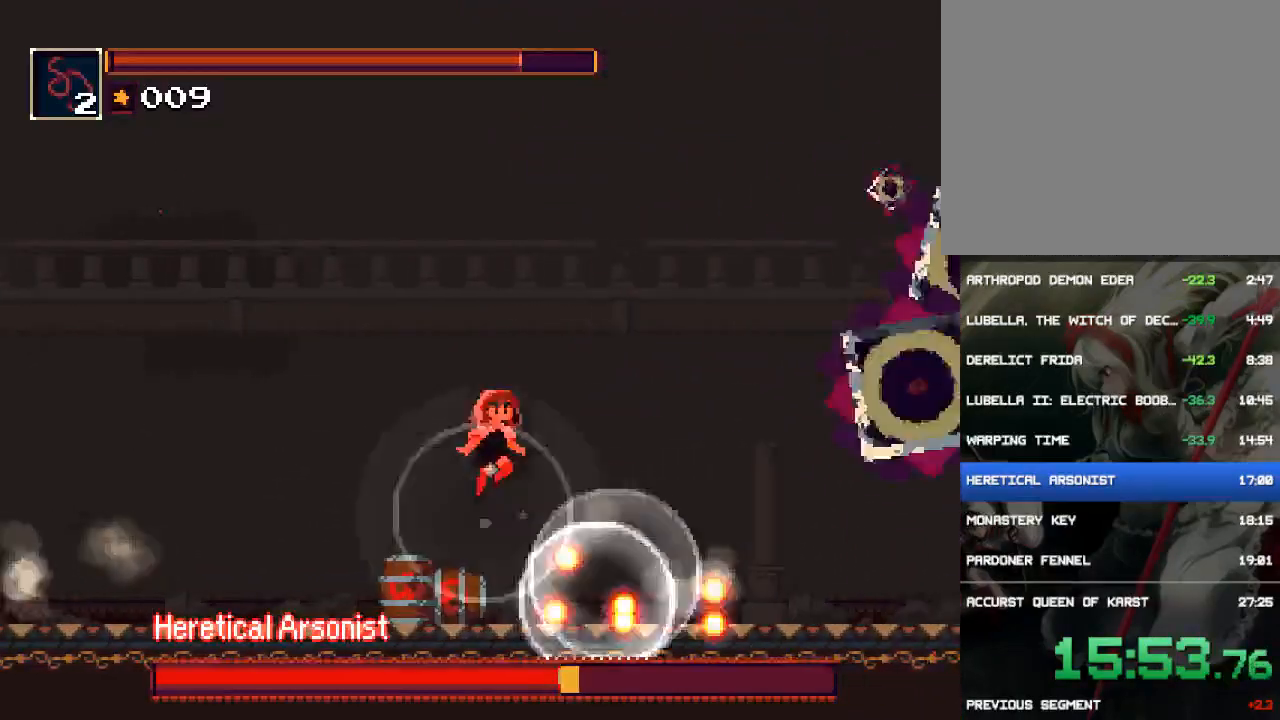
Gameplay with a controller (PlayStation layout); each line is a JSON object with the inputs held at the frame after it. "button_events" lists button changes between this image and that frame as [ms after this image, input, new state], when the widget could be followed in between (sticks are given only as held states). Not read: L3 R1 R3 left_stick right_stick.
{"buttons": ["DPAD_RIGHT"], "button_events": [[17, "CROSS", "up"], [67, "CROSS", "down"], [400, "CROSS", "up"]]}
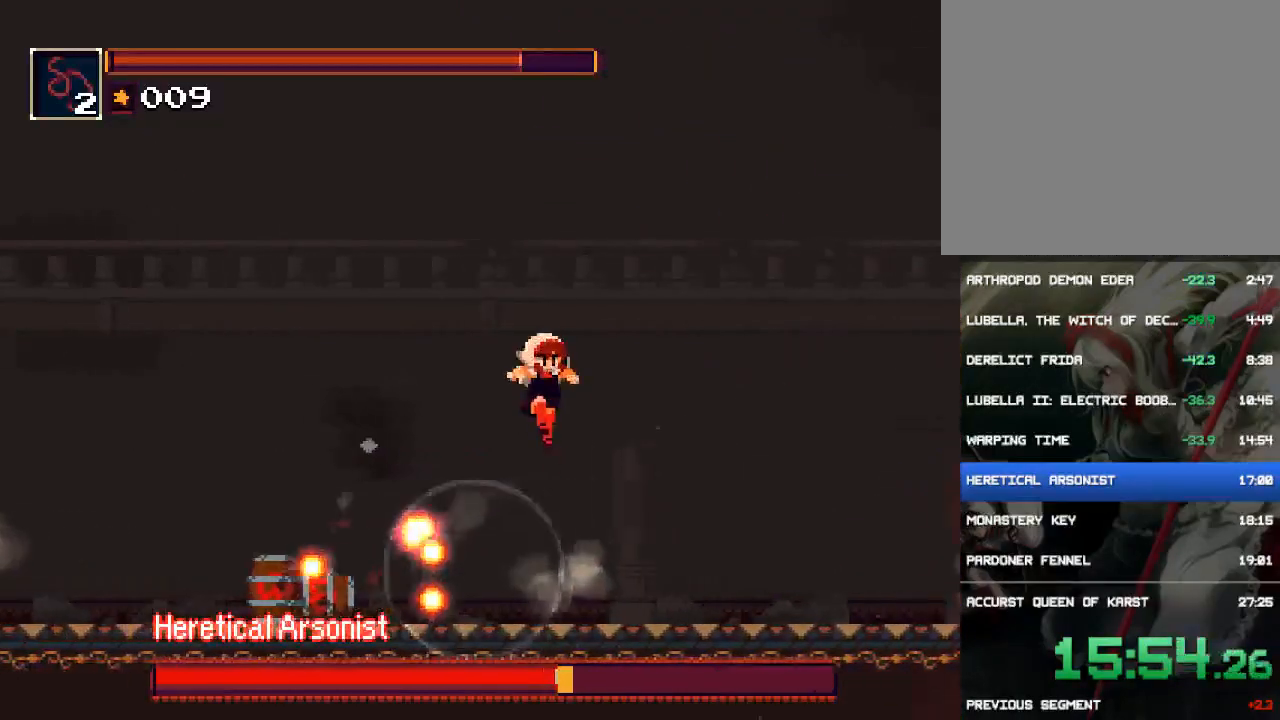
{"buttons": ["DPAD_LEFT"], "button_events": [[233, "DPAD_RIGHT", "up"], [467, "DPAD_LEFT", "down"]]}
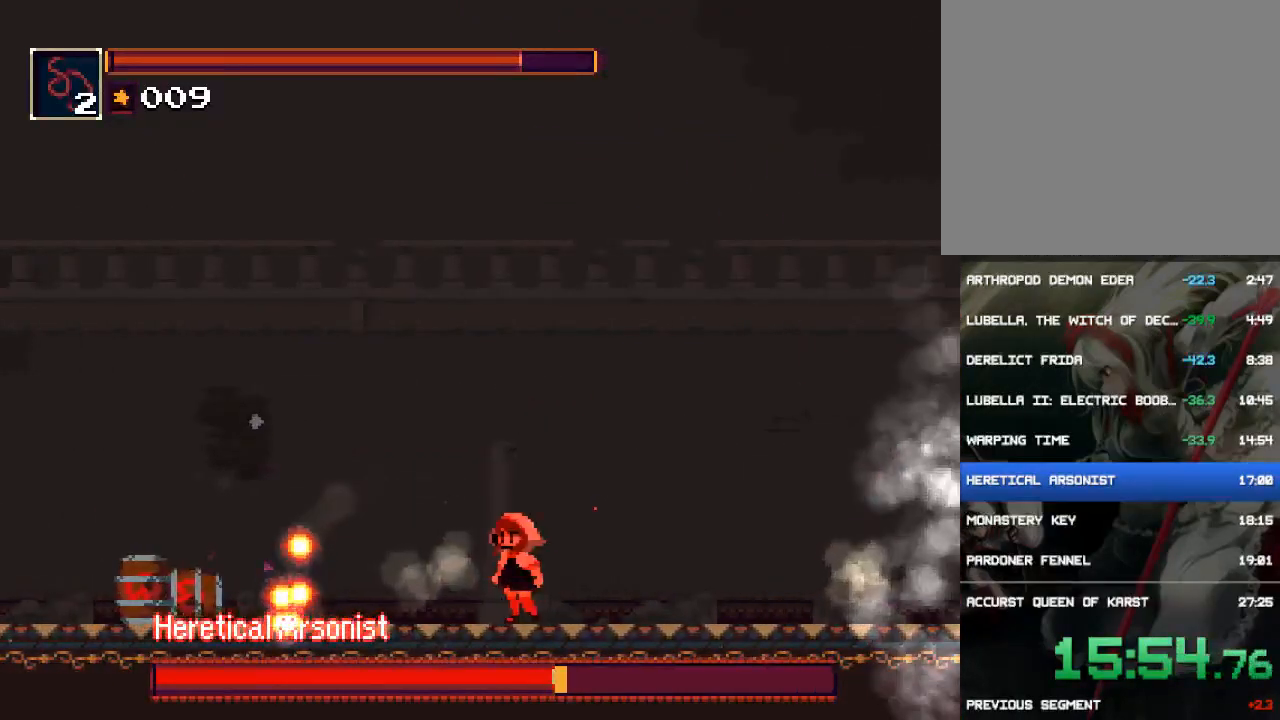
{"buttons": ["TRIANGLE"], "button_events": [[133, "DPAD_LEFT", "up"], [300, "DPAD_LEFT", "down"], [467, "DPAD_LEFT", "up"], [467, "TRIANGLE", "down"]]}
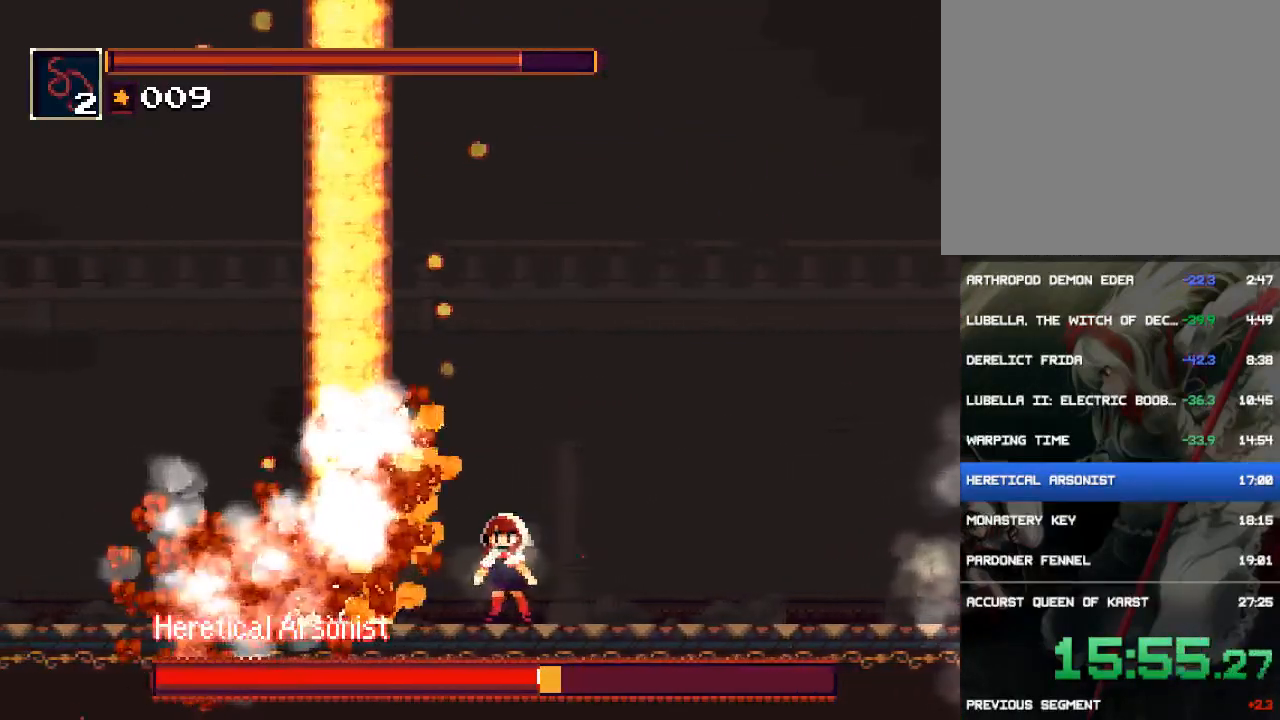
{"buttons": [], "button_events": [[133, "TRIANGLE", "up"], [200, "TRIANGLE", "down"], [317, "TRIANGLE", "up"]]}
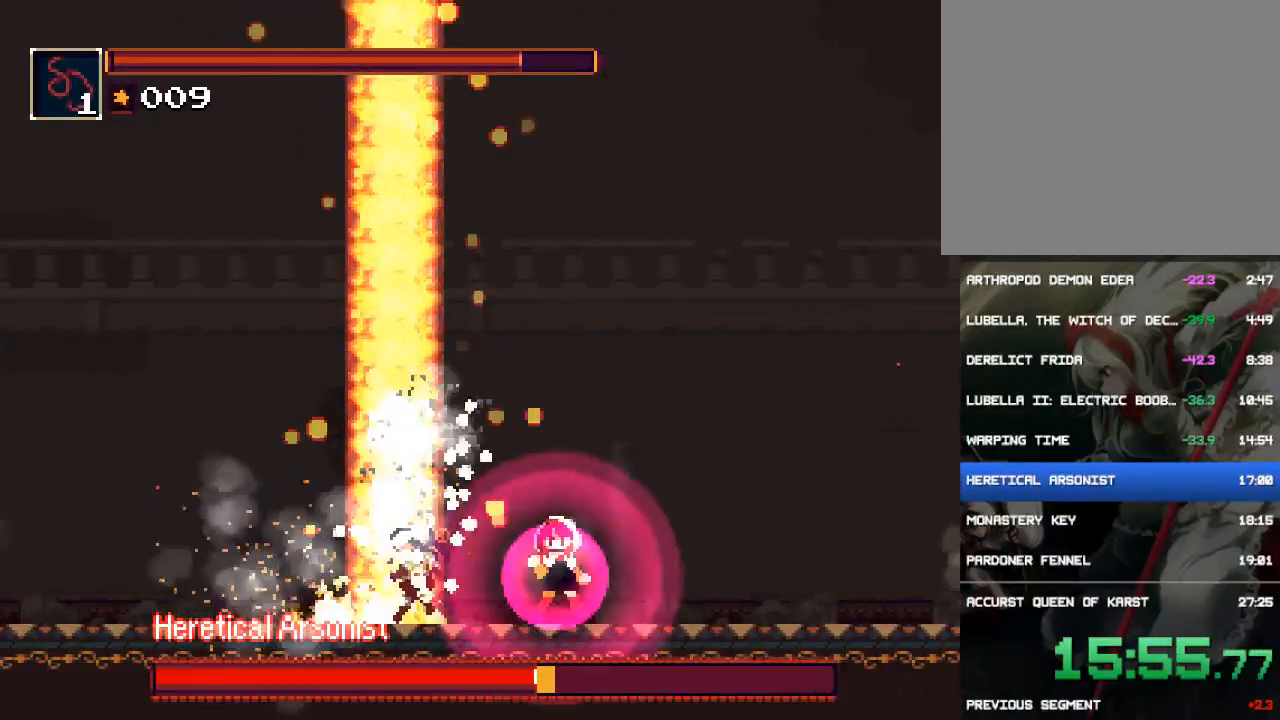
{"buttons": ["TRIANGLE"], "button_events": [[350, "DPAD_LEFT", "down"], [417, "DPAD_LEFT", "up"], [483, "TRIANGLE", "down"]]}
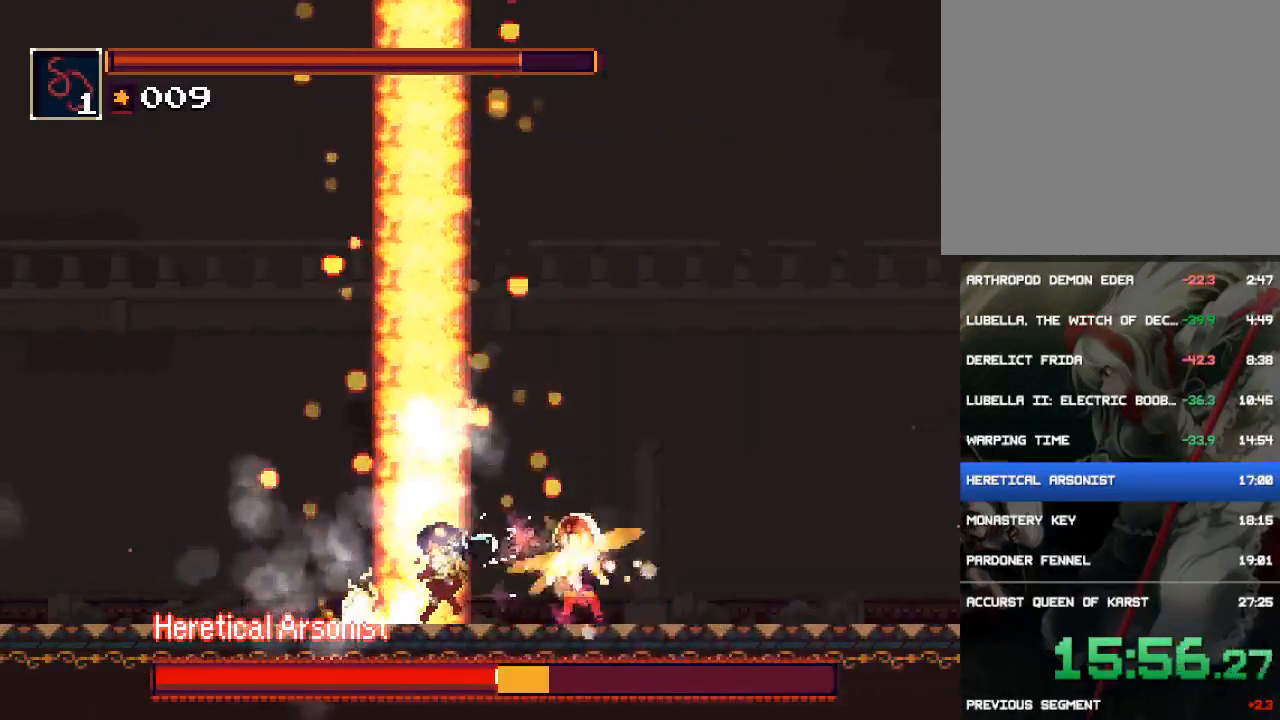
{"buttons": [], "button_events": [[83, "TRIANGLE", "up"]]}
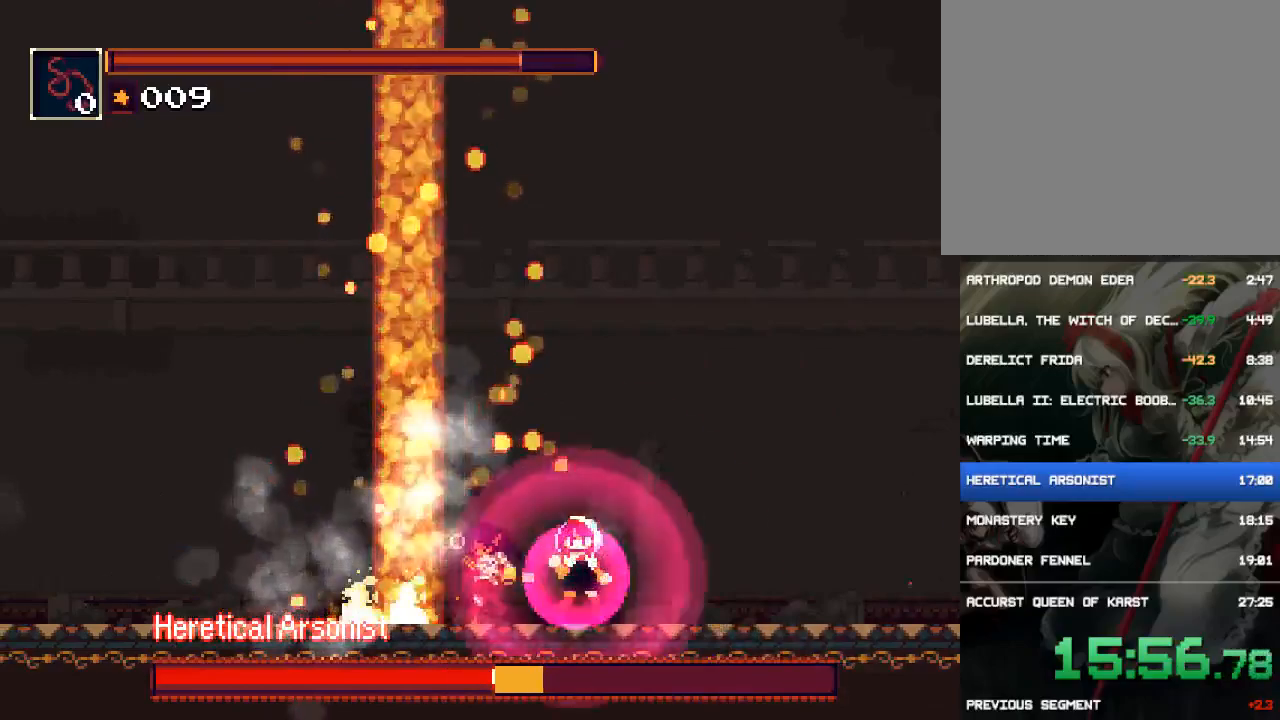
{"buttons": ["DPAD_RIGHT"], "button_events": [[83, "DPAD_RIGHT", "down"]]}
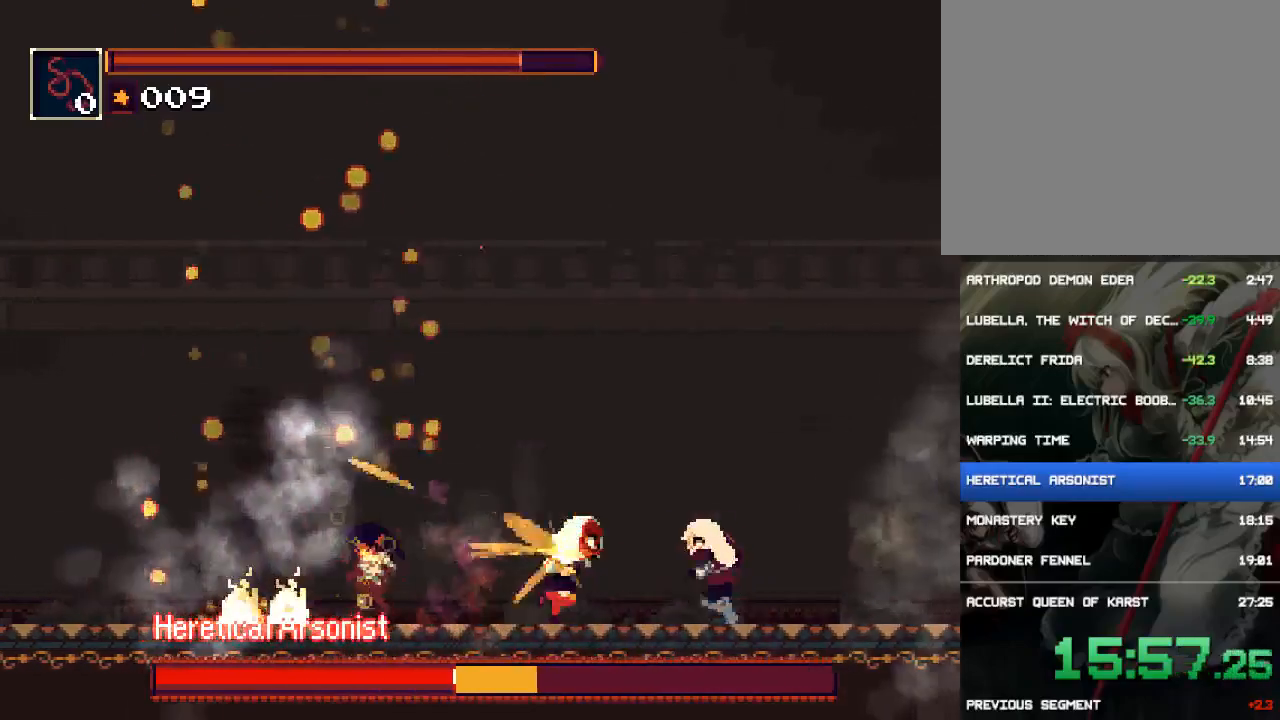
{"buttons": ["TRIANGLE", "DPAD_RIGHT"], "button_events": [[433, "TRIANGLE", "down"]]}
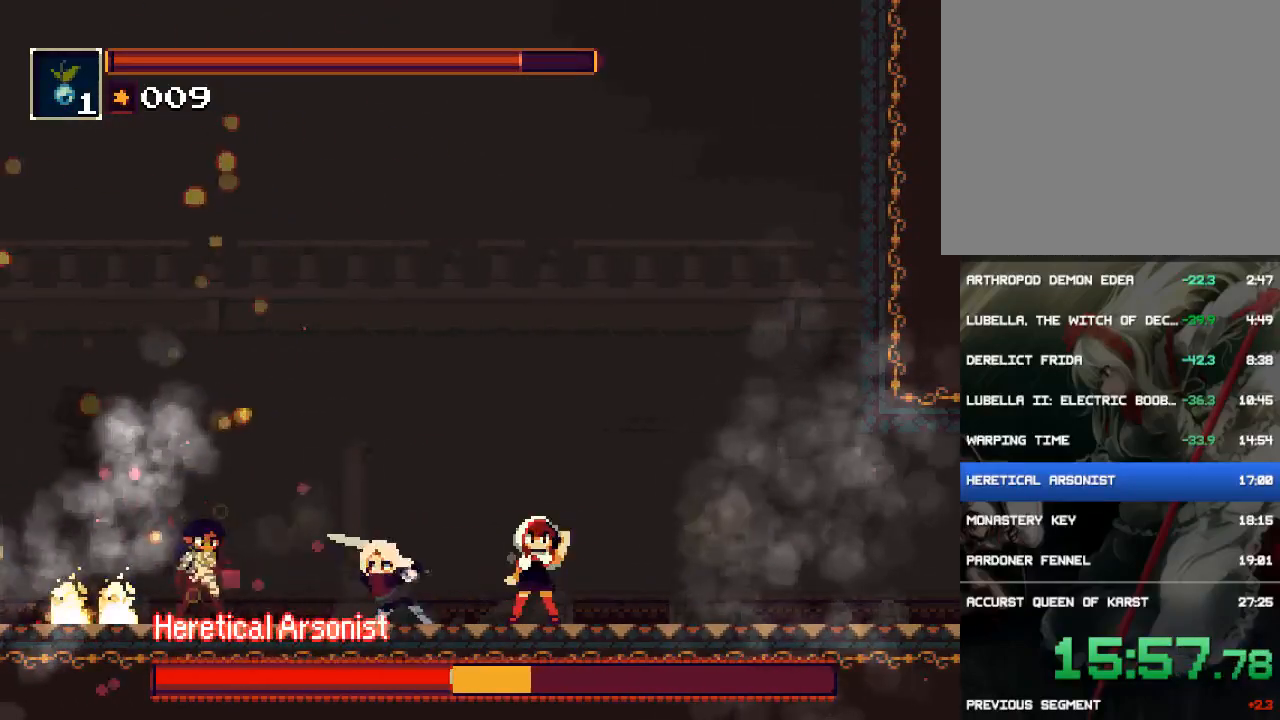
{"buttons": ["DPAD_RIGHT"], "button_events": [[100, "TRIANGLE", "up"]]}
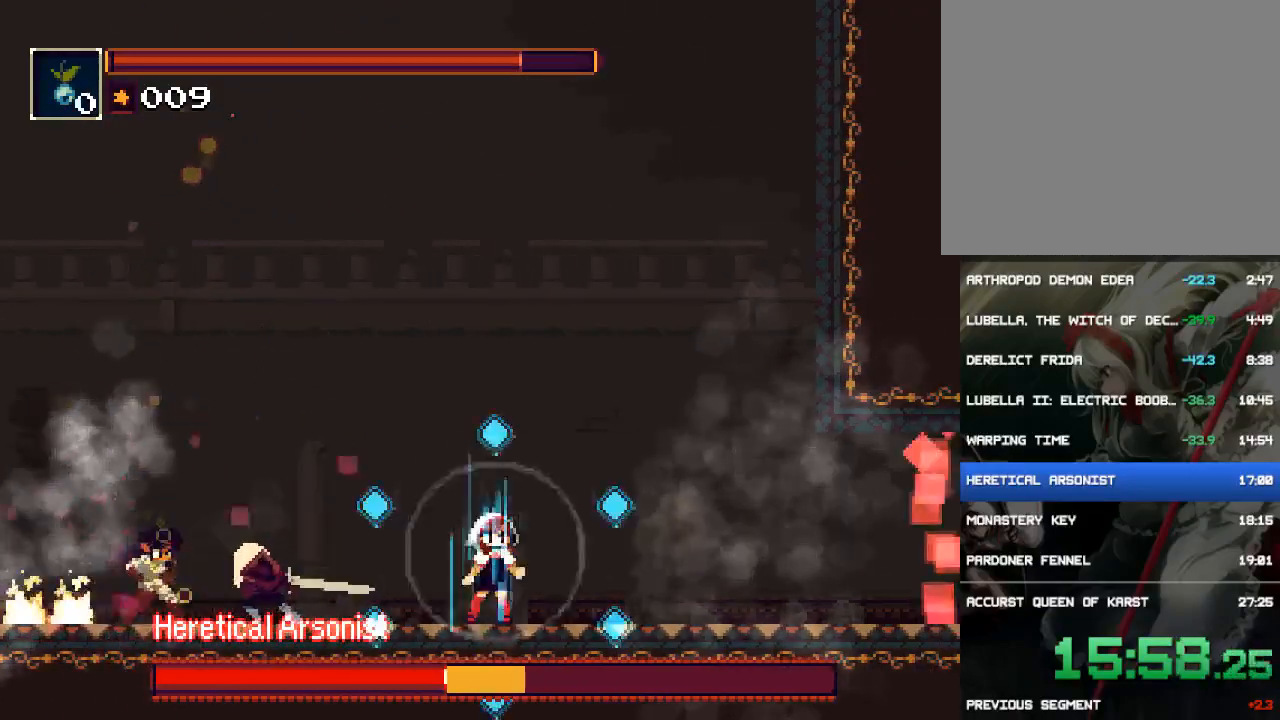
{"buttons": ["DPAD_RIGHT"], "button_events": []}
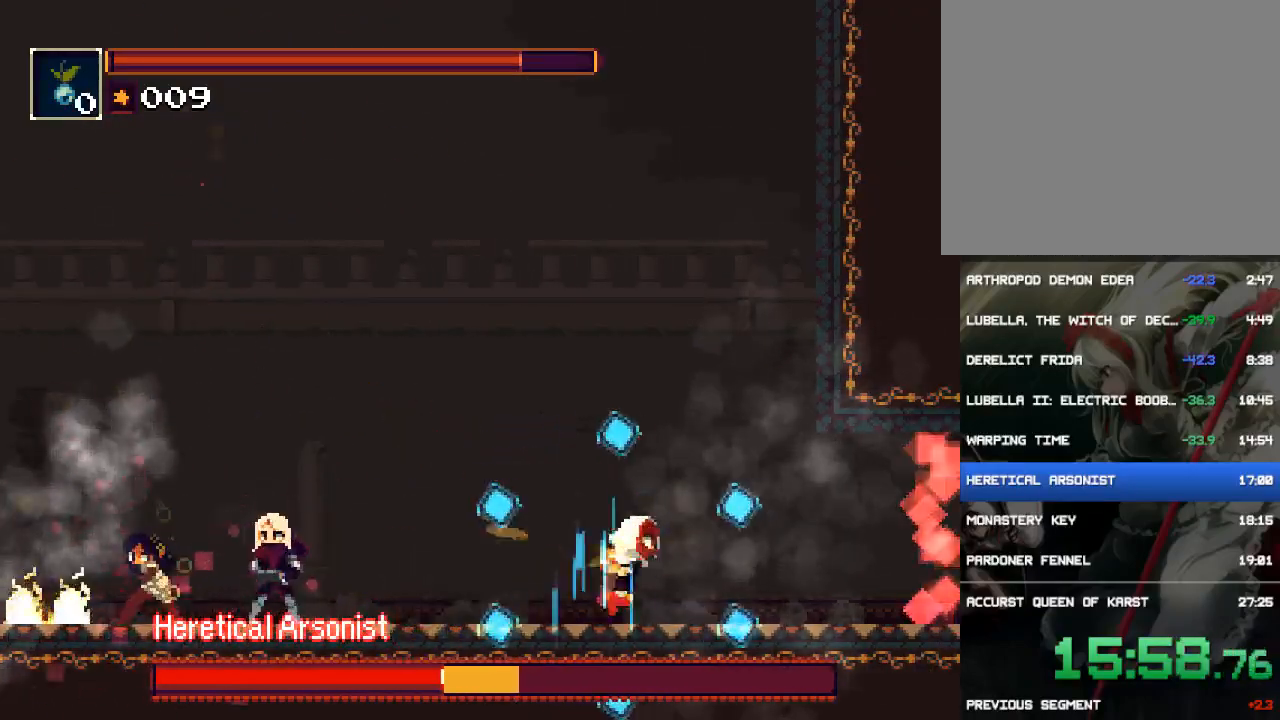
{"buttons": [], "button_events": [[83, "DPAD_RIGHT", "up"], [117, "DPAD_LEFT", "down"], [250, "DPAD_LEFT", "up"]]}
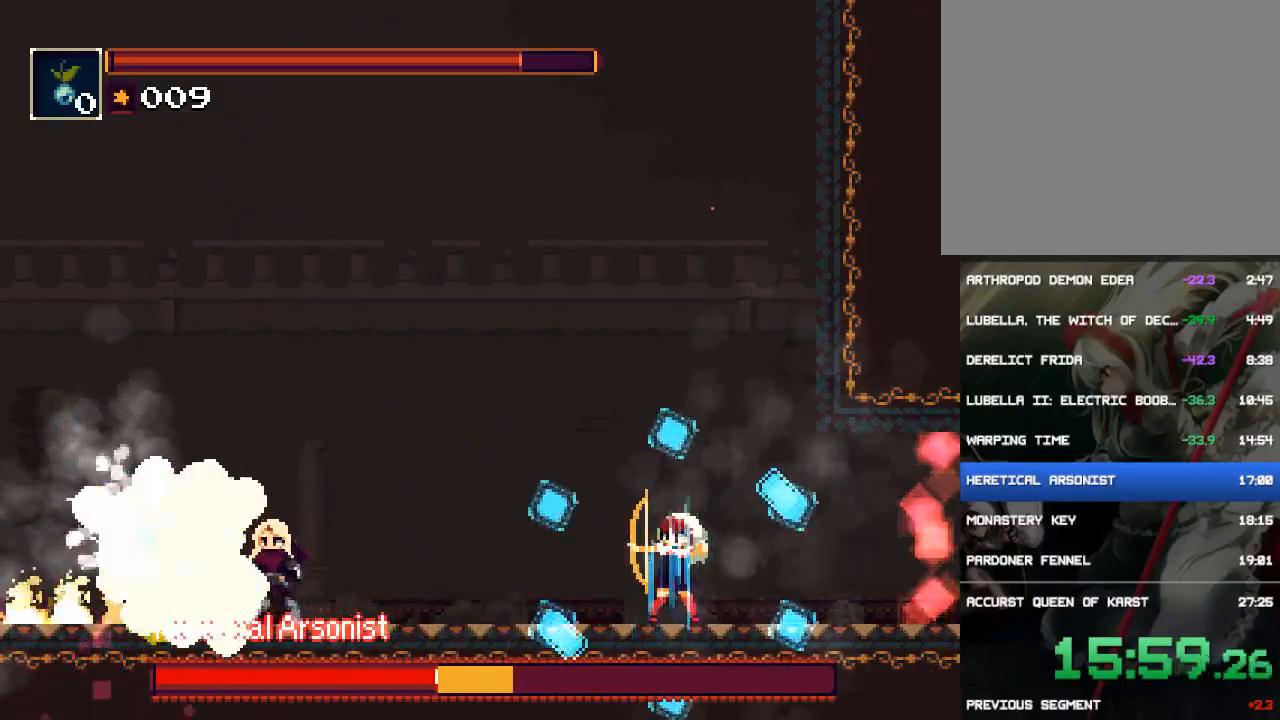
{"buttons": [], "button_events": []}
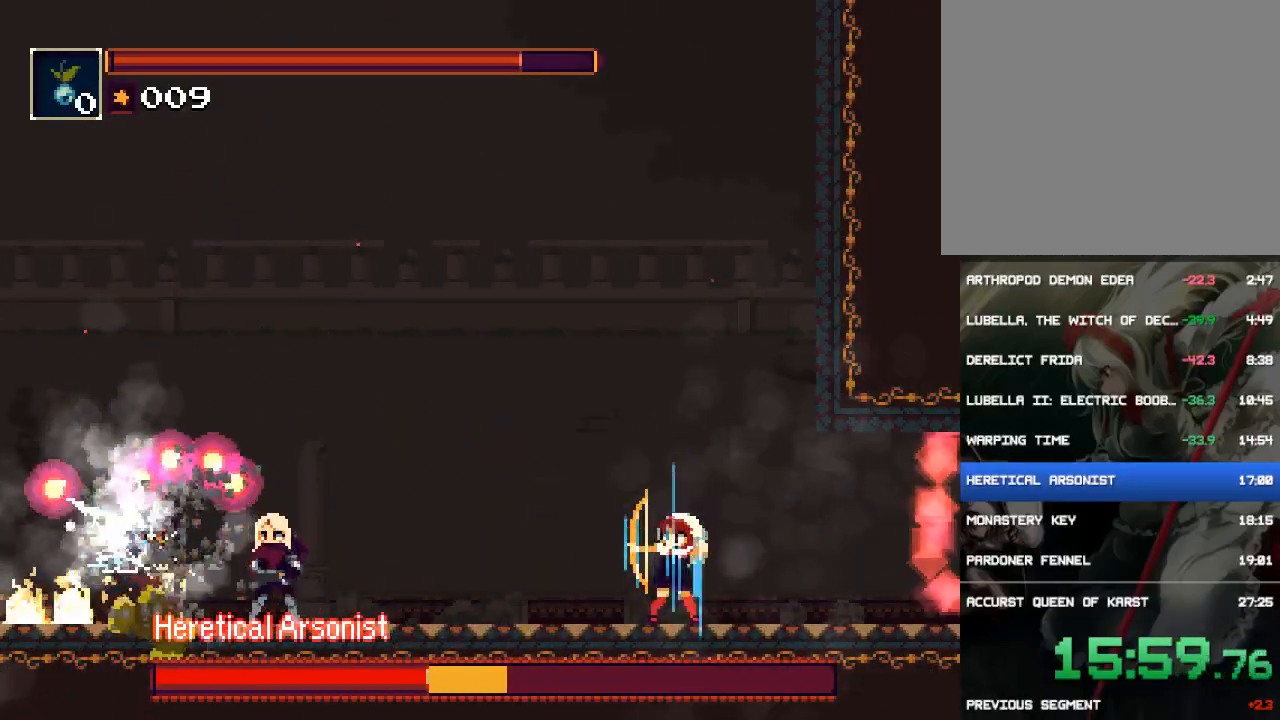
{"buttons": [], "button_events": []}
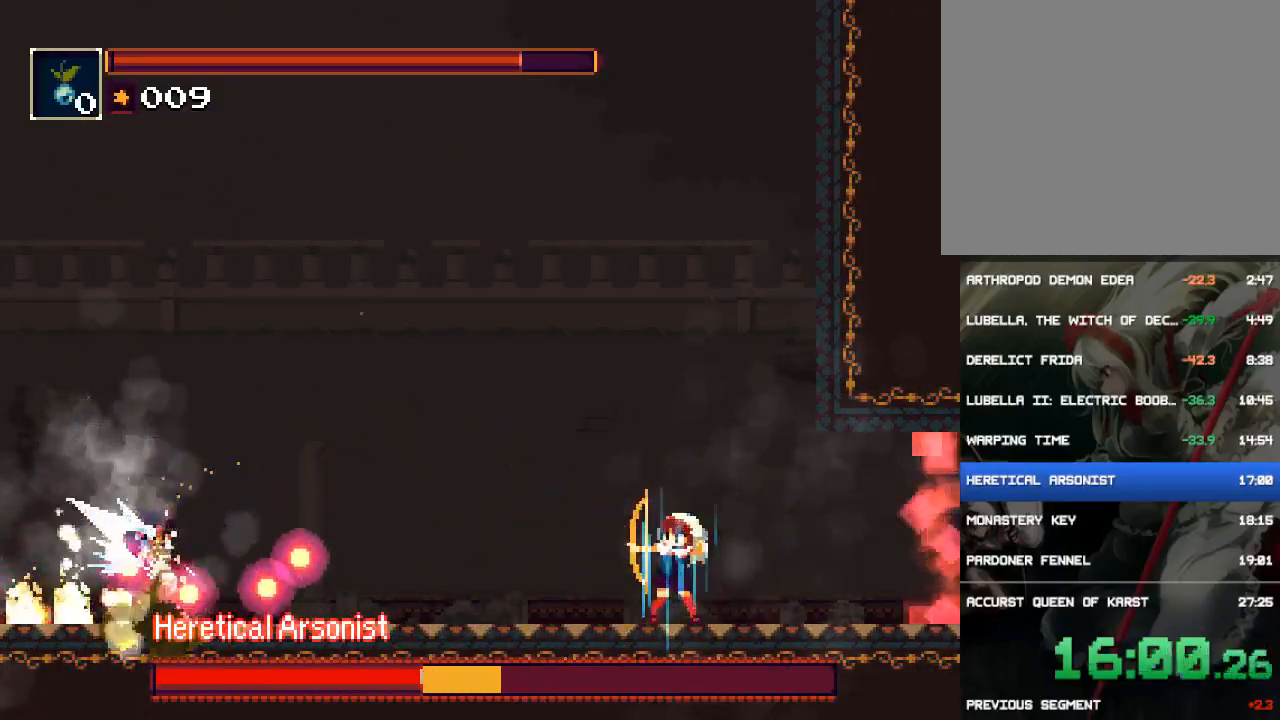
{"buttons": [], "button_events": []}
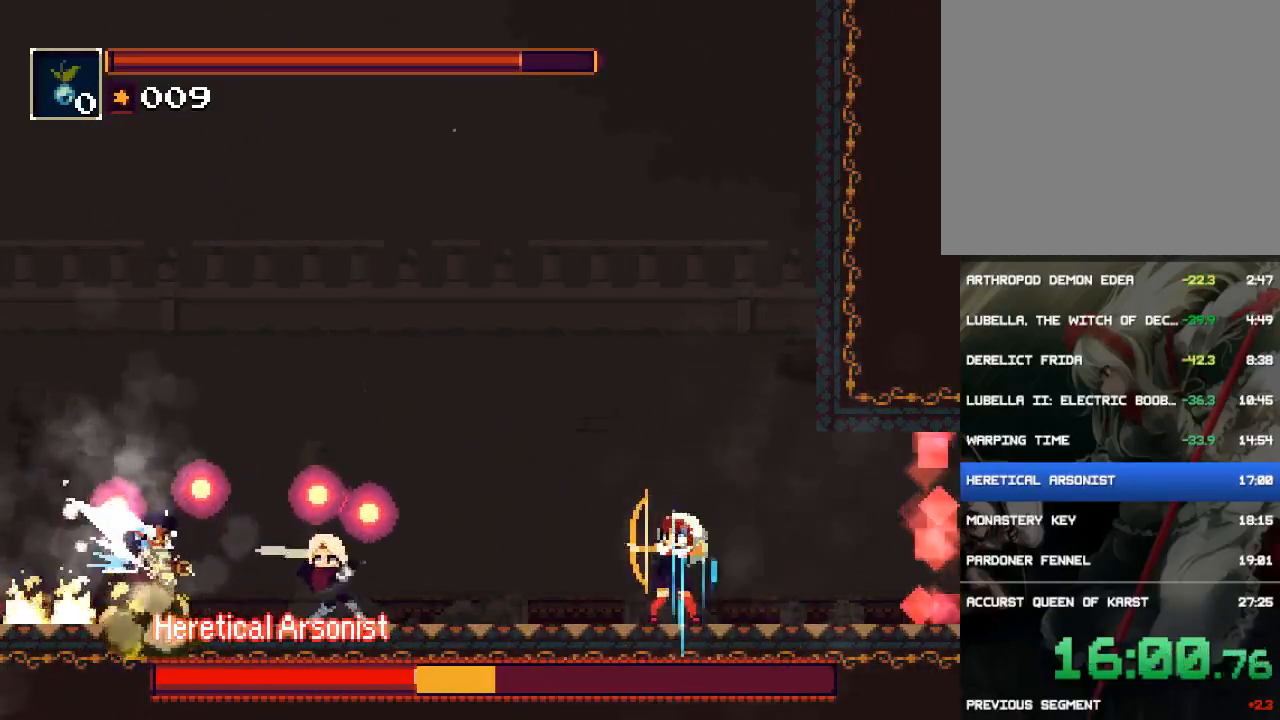
{"buttons": [], "button_events": []}
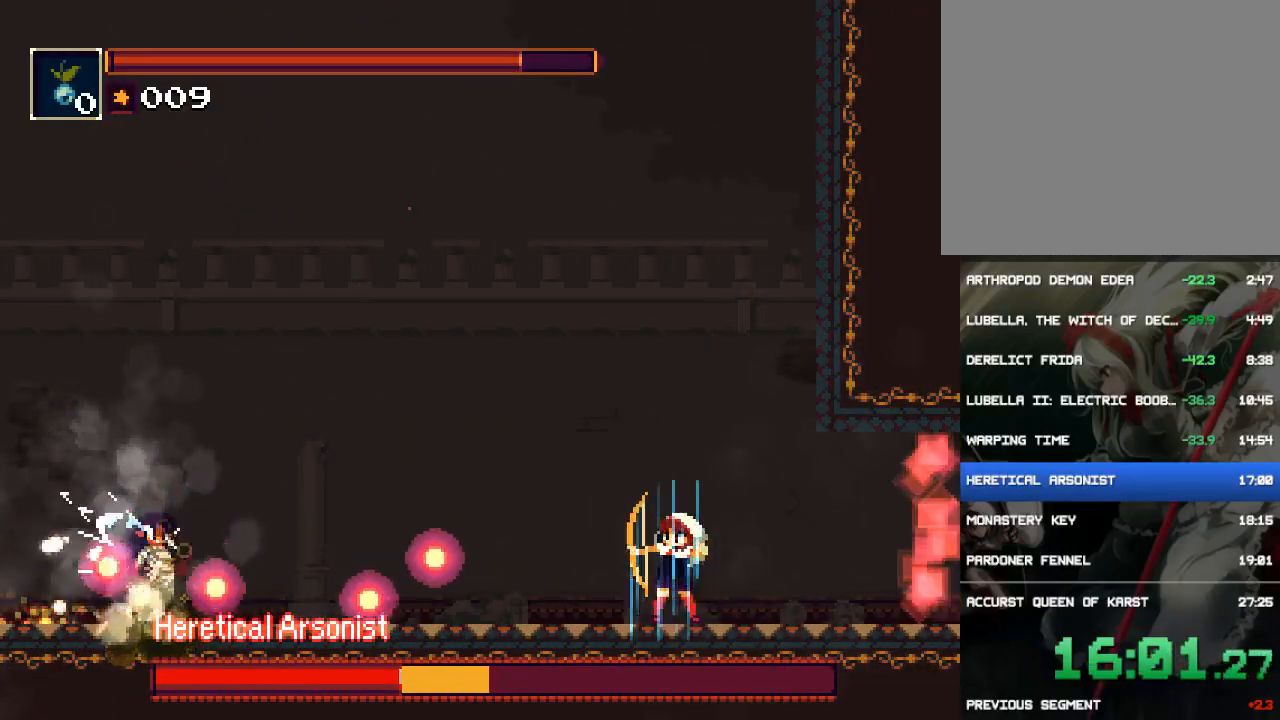
{"buttons": [], "button_events": []}
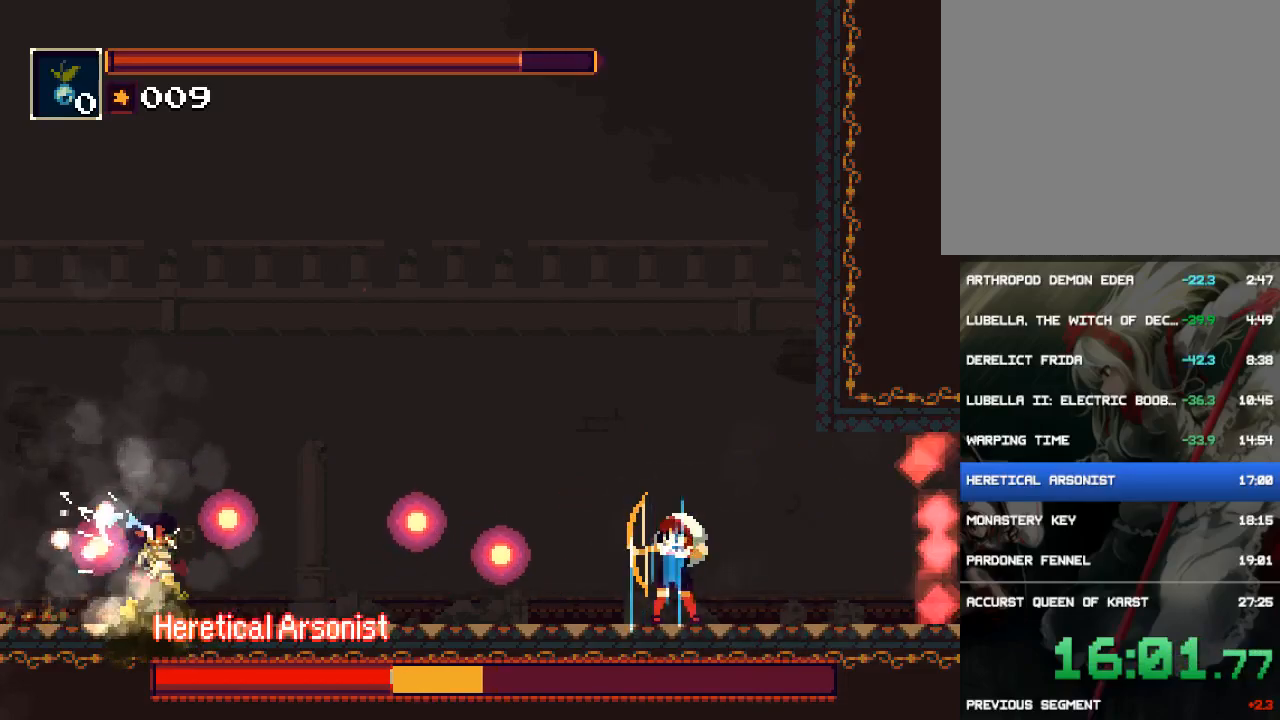
{"buttons": ["DPAD_RIGHT"], "button_events": [[317, "DPAD_RIGHT", "down"]]}
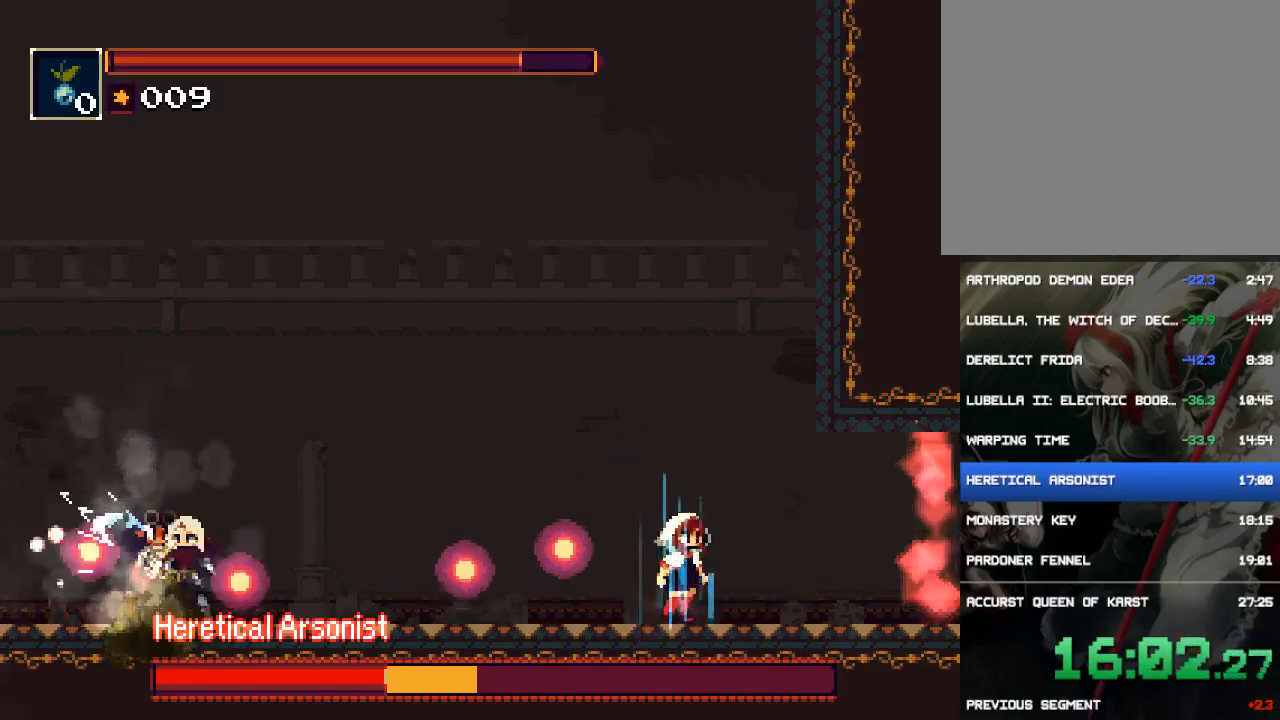
{"buttons": [], "button_events": [[250, "DPAD_RIGHT", "up"], [317, "DPAD_LEFT", "down"], [450, "DPAD_LEFT", "up"]]}
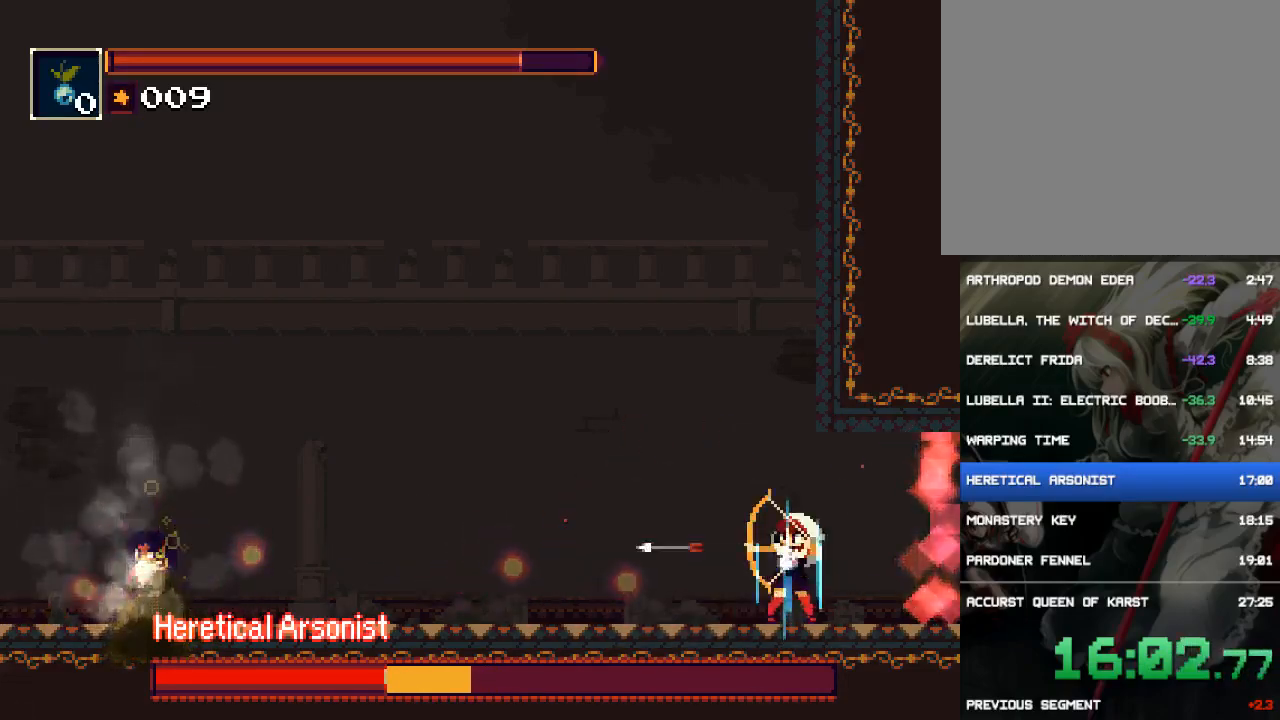
{"buttons": [], "button_events": [[183, "DPAD_LEFT", "down"], [350, "DPAD_LEFT", "up"]]}
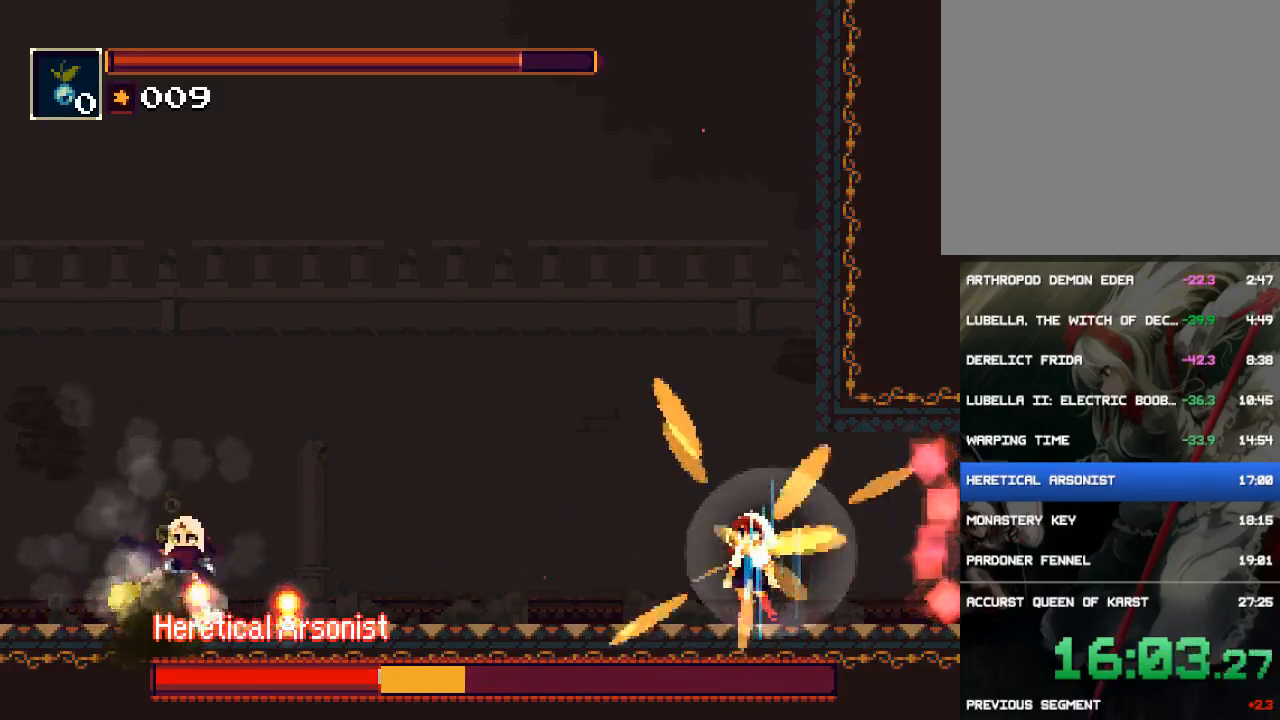
{"buttons": [], "button_events": []}
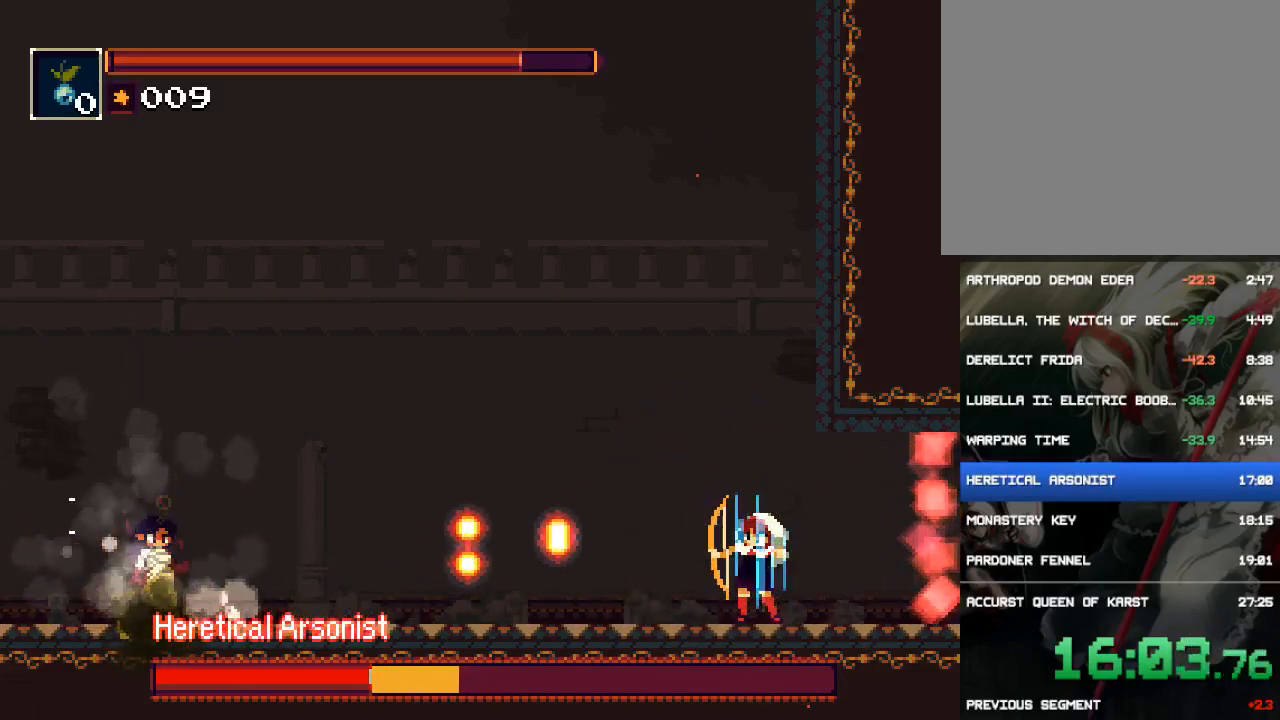
{"buttons": ["CROSS", "DPAD_LEFT"], "button_events": [[33, "CROSS", "down"], [233, "DPAD_LEFT", "down"]]}
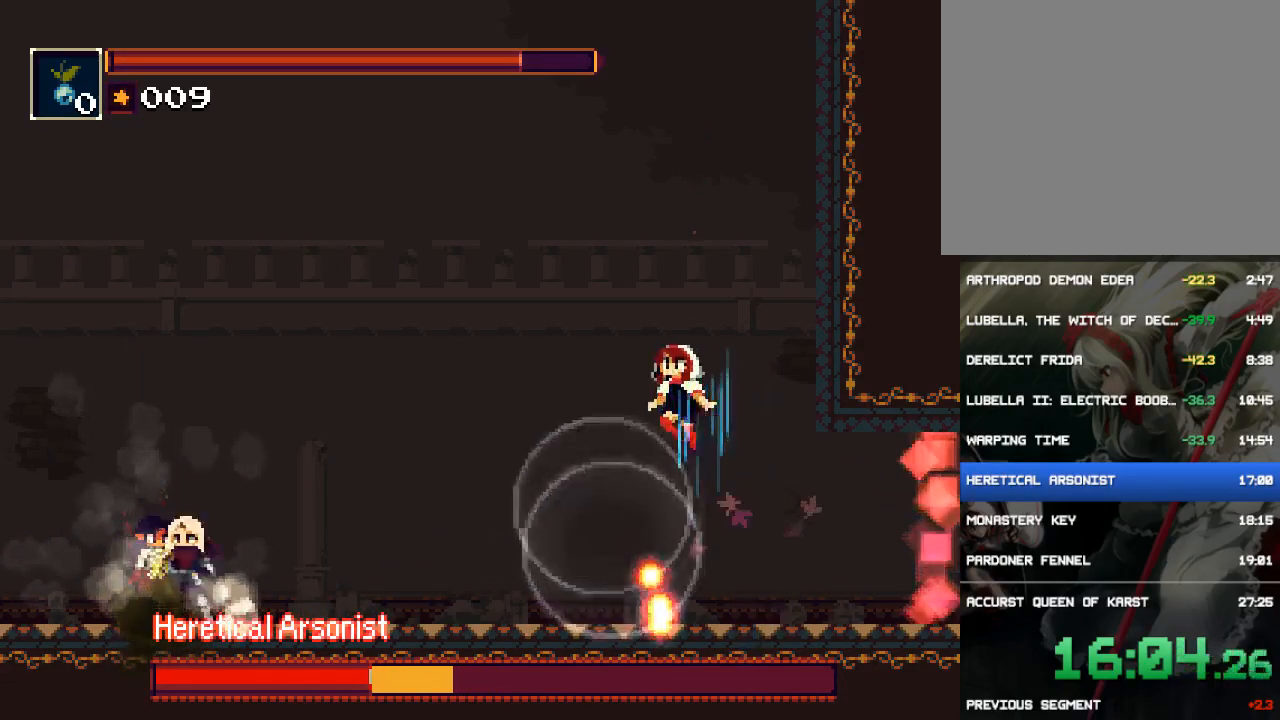
{"buttons": ["DPAD_LEFT"], "button_events": [[267, "CROSS", "up"]]}
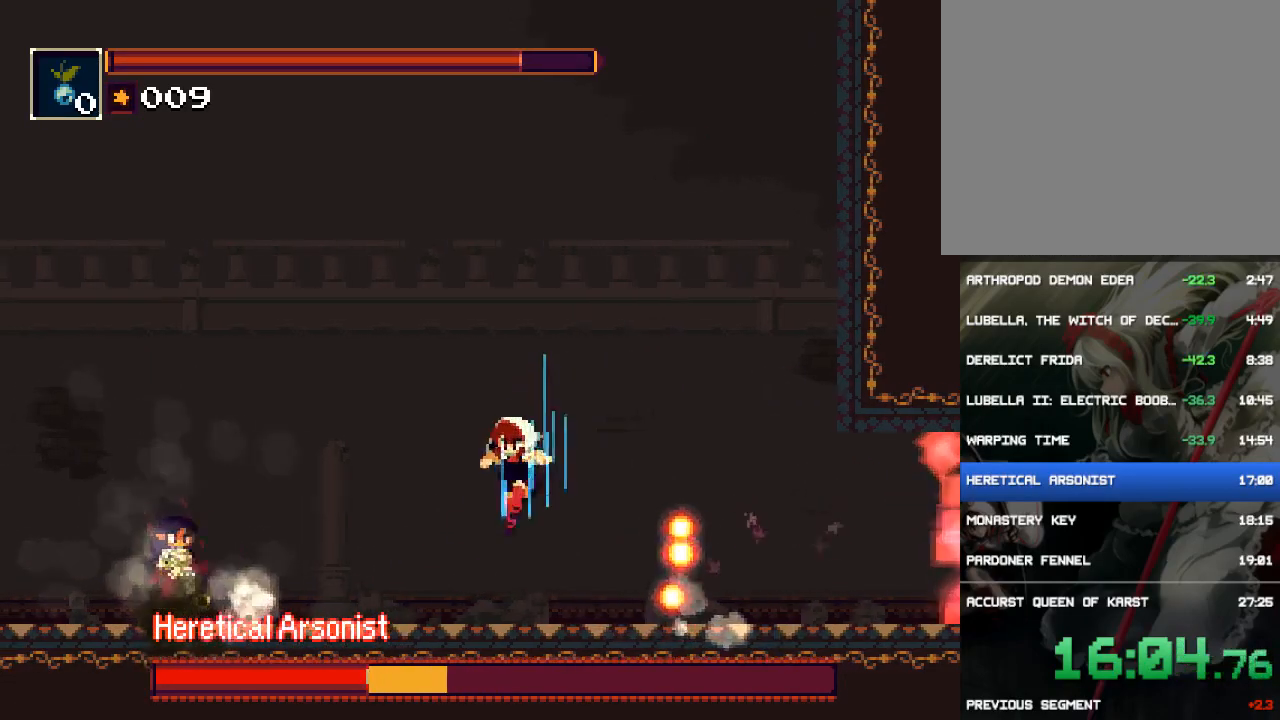
{"buttons": ["DPAD_RIGHT"], "button_events": [[400, "DPAD_LEFT", "up"], [433, "DPAD_RIGHT", "down"]]}
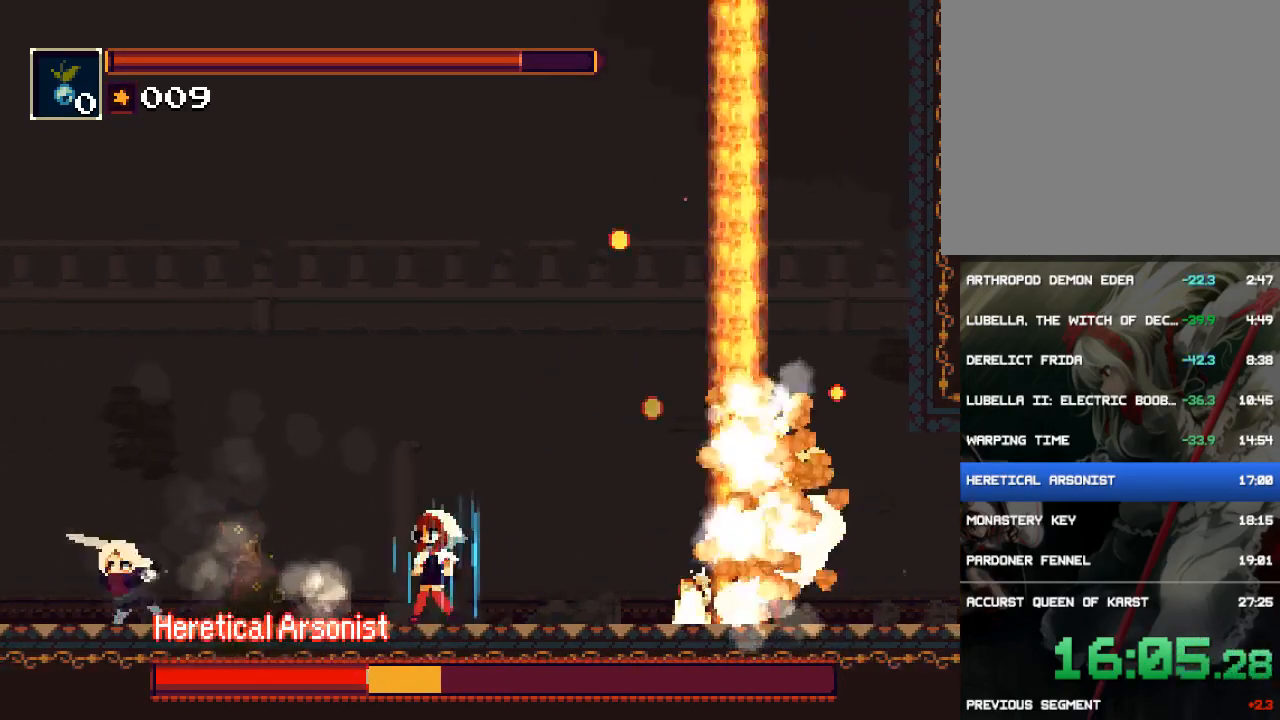
{"buttons": [], "button_events": [[100, "DPAD_RIGHT", "up"]]}
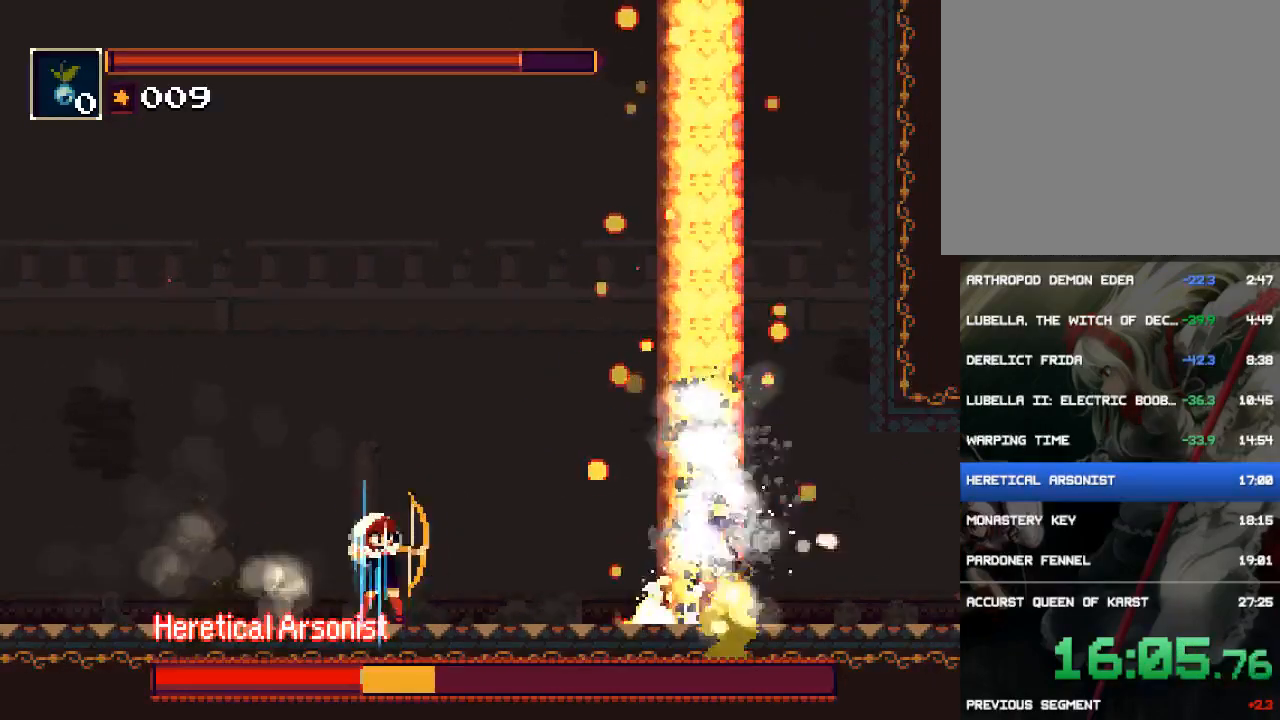
{"buttons": [], "button_events": []}